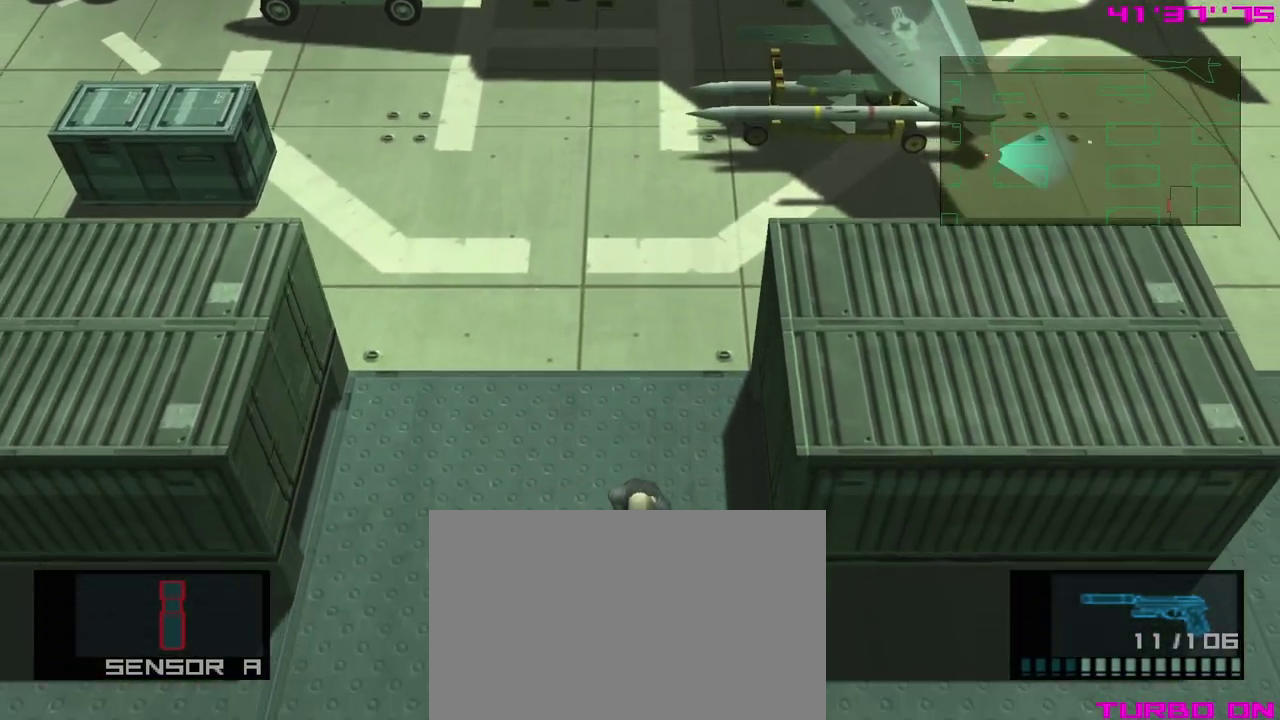
Gameplay with a controller (Xbox layout); each line is a JSON object with the inputs held at the frame after it (dt_ms = milliseconds from this image to that frame). "events" lists button and stick changes between this image and that frame as [ms after this image, input, new state], when the widget could be followed in between. Not read: right_stick.
{"dt_ms": 400, "buttons": [], "left_stick": "down", "events": []}
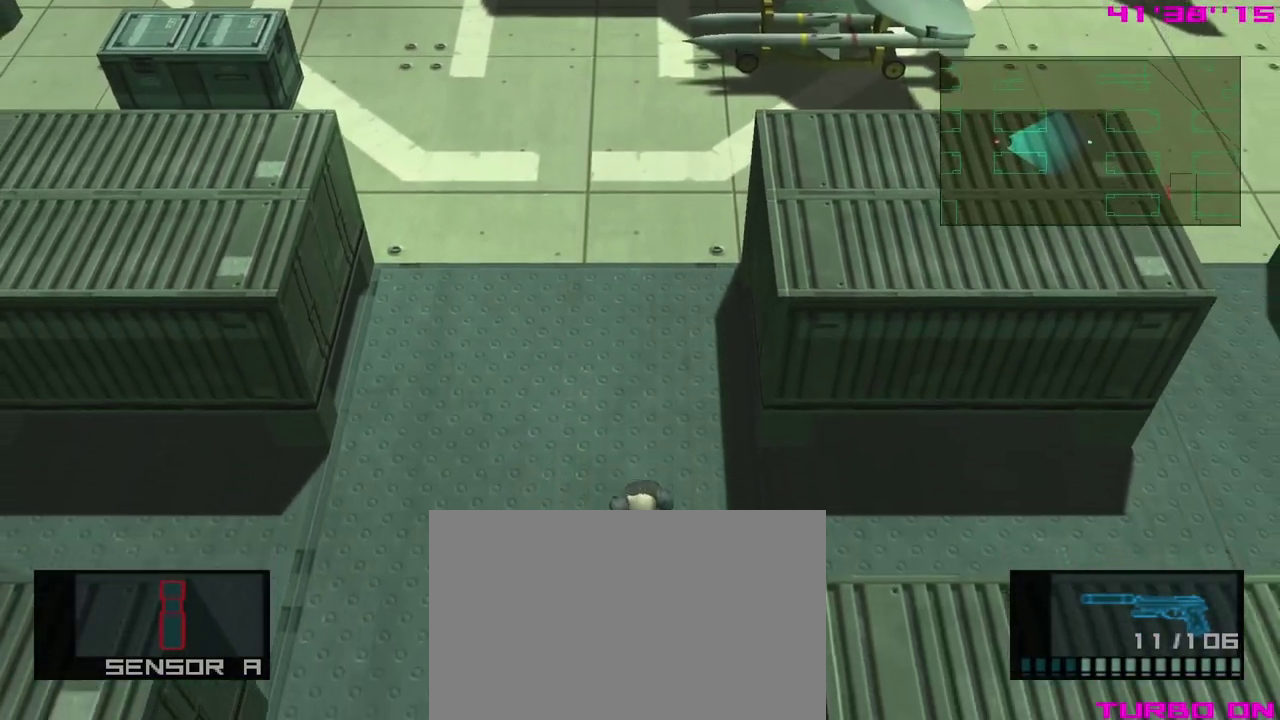
{"dt_ms": 400, "buttons": [], "left_stick": "down-left", "events": [[250, "left_stick", "down-left"]]}
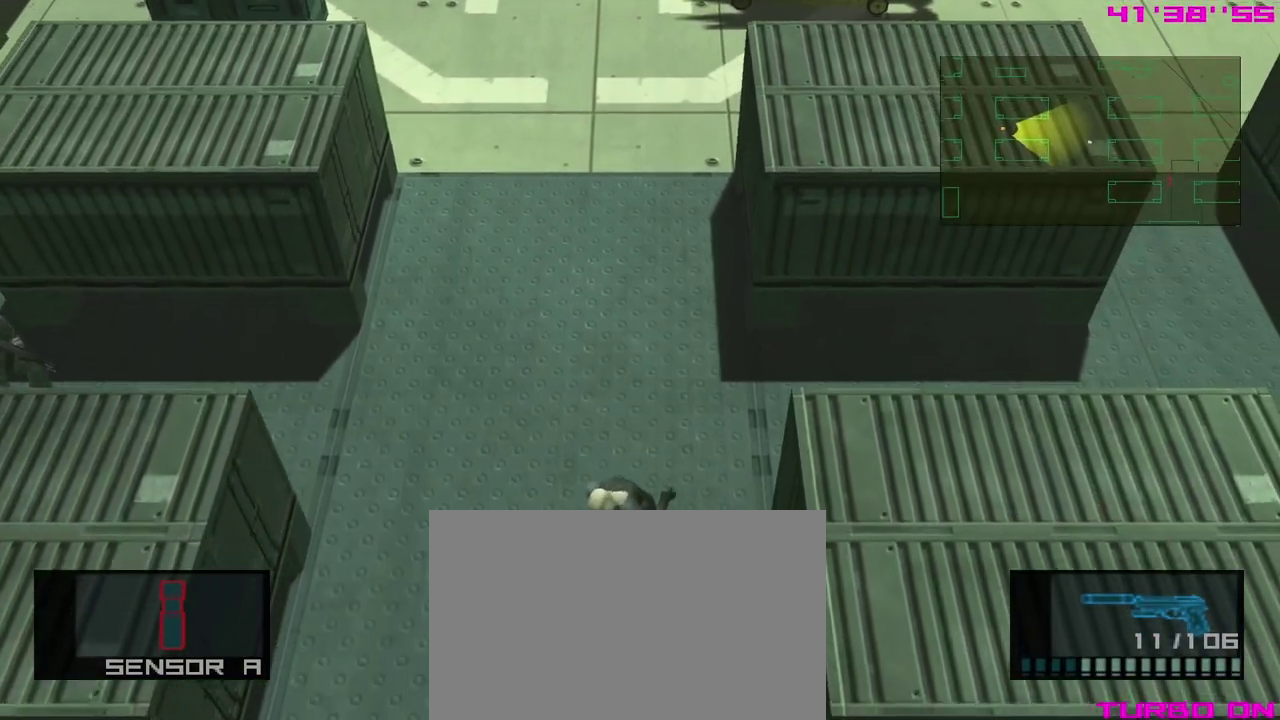
{"dt_ms": 400, "buttons": [], "left_stick": "down-left", "events": []}
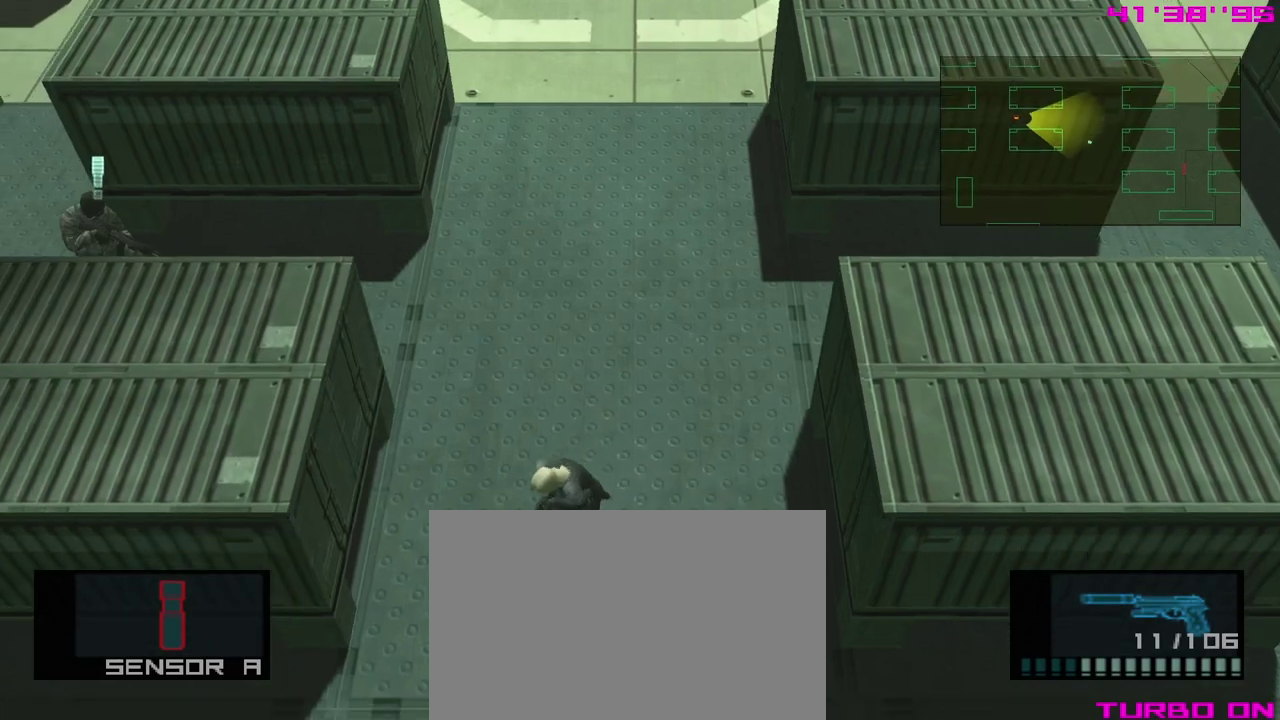
{"dt_ms": 300, "buttons": [], "left_stick": "down-left", "events": []}
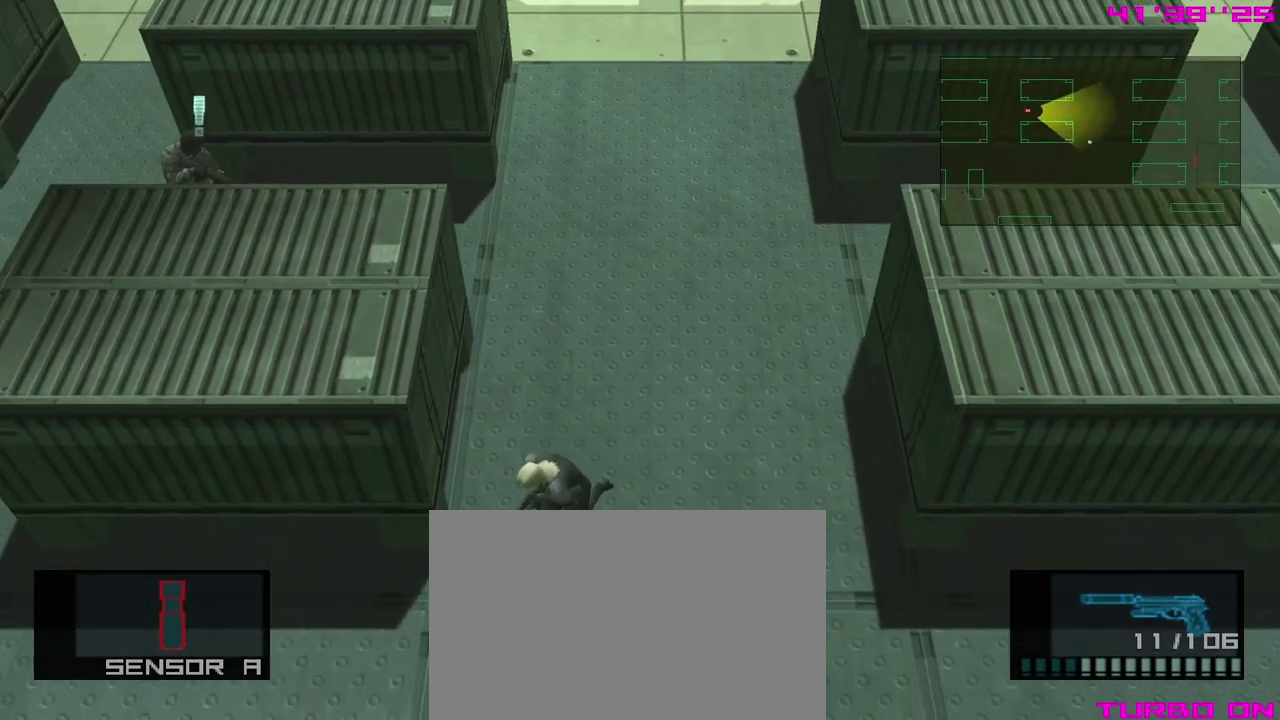
{"dt_ms": 400, "buttons": [], "left_stick": "down-left", "events": []}
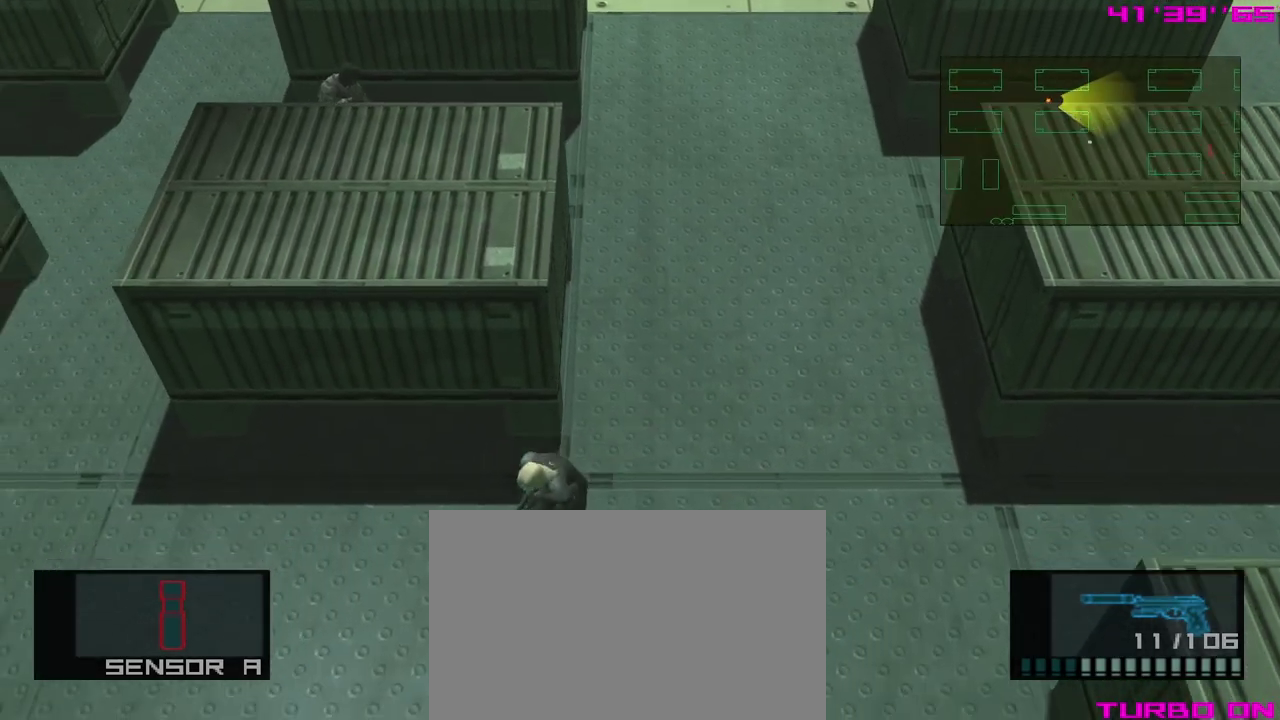
{"dt_ms": 400, "buttons": [], "left_stick": "down-left", "events": []}
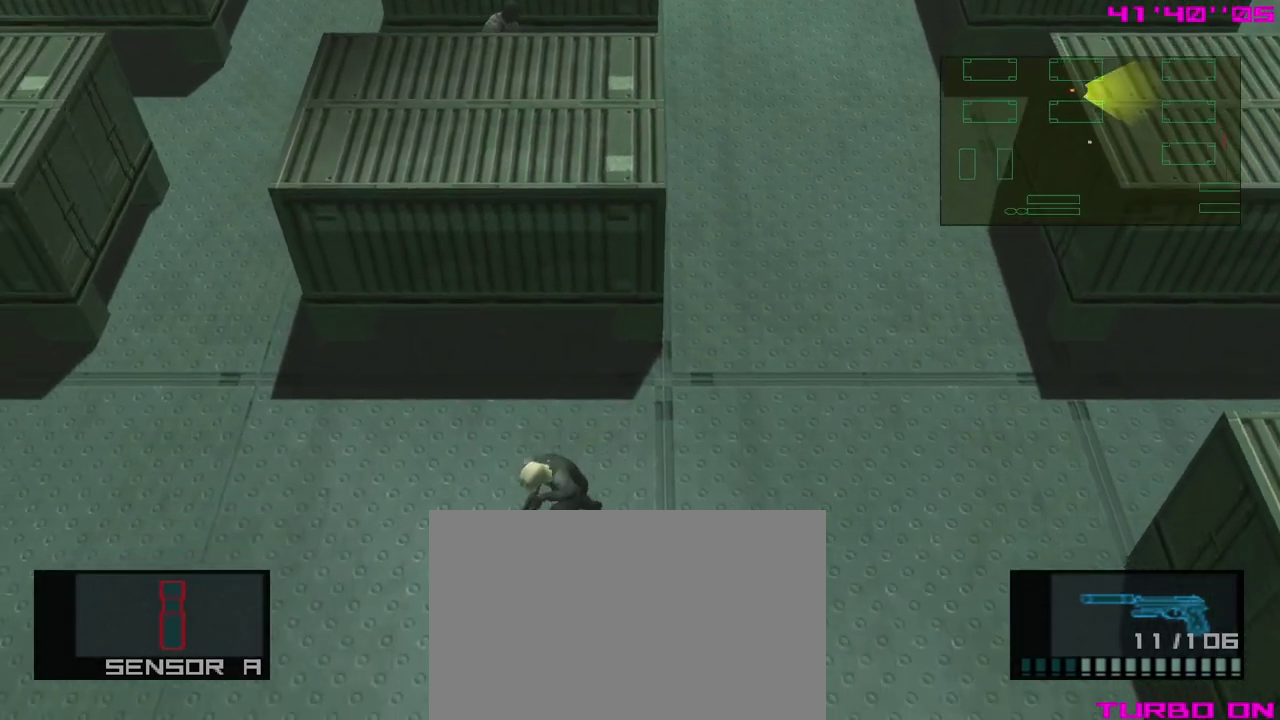
{"dt_ms": 300, "buttons": [], "left_stick": "down-left", "events": []}
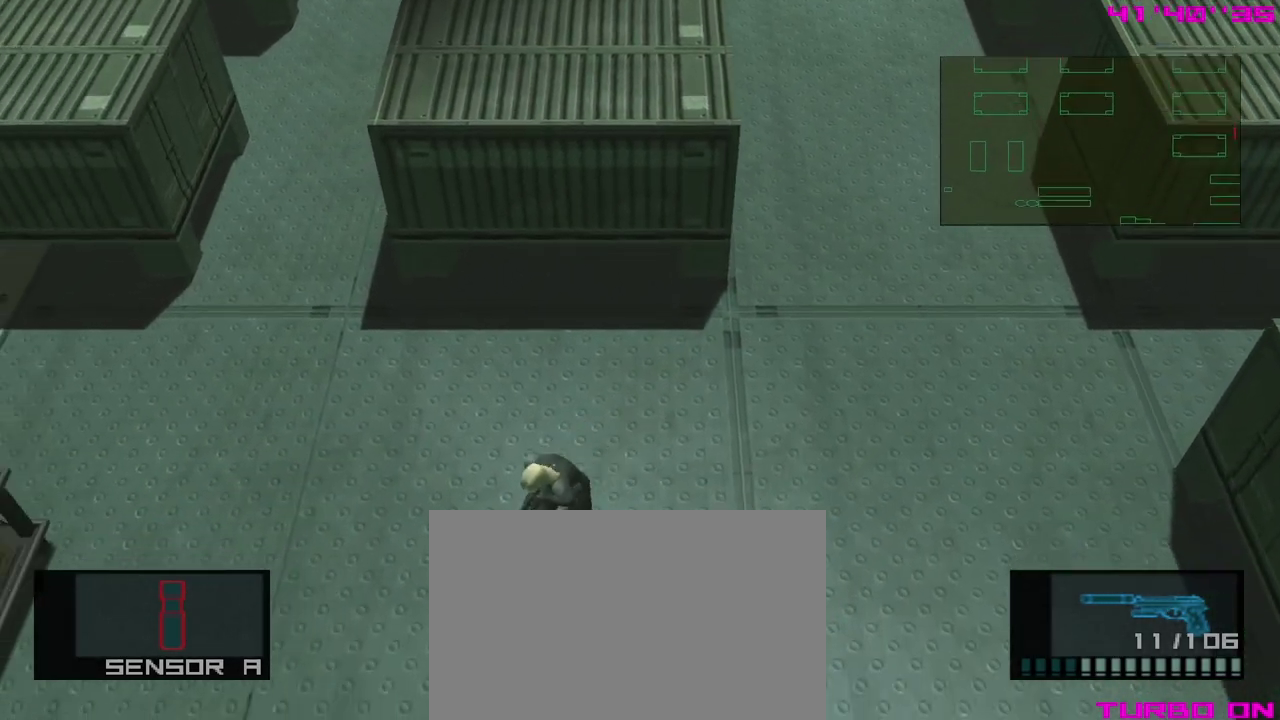
{"dt_ms": 400, "buttons": [], "left_stick": "down", "events": [[350, "left_stick", "down"]]}
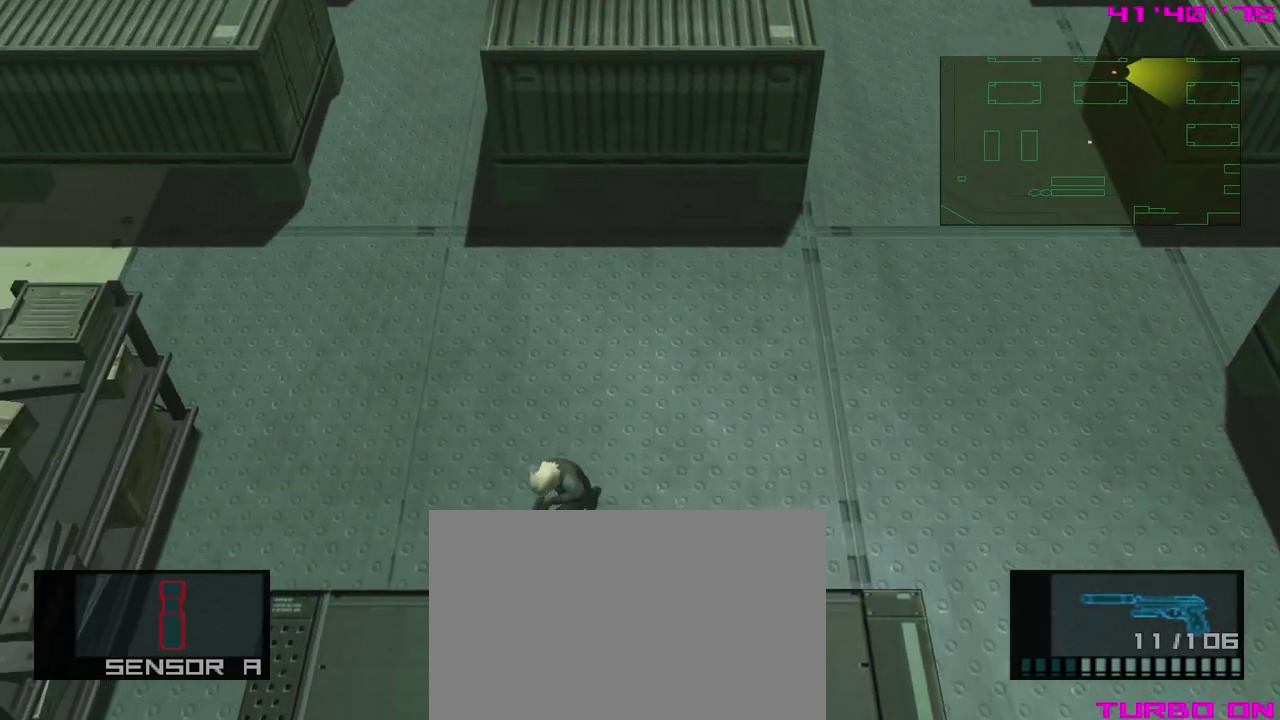
{"dt_ms": 400, "buttons": [], "left_stick": "down", "events": []}
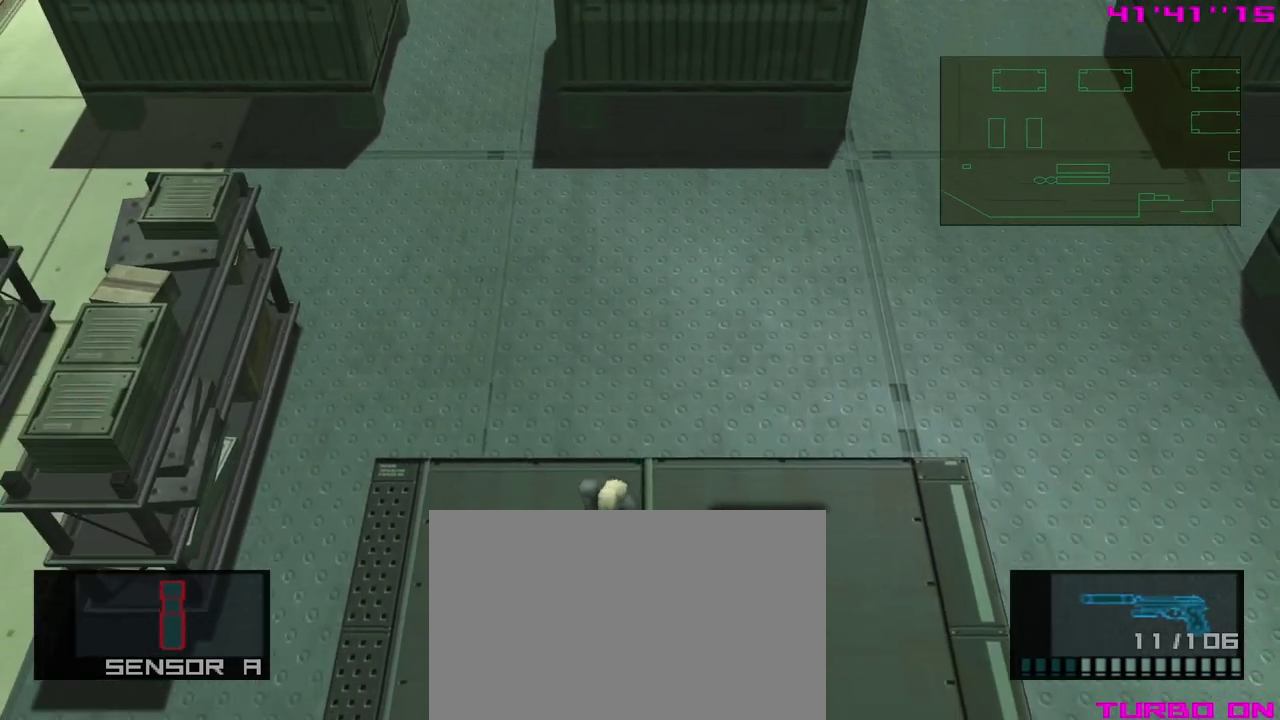
{"dt_ms": 400, "buttons": [], "left_stick": "down", "events": []}
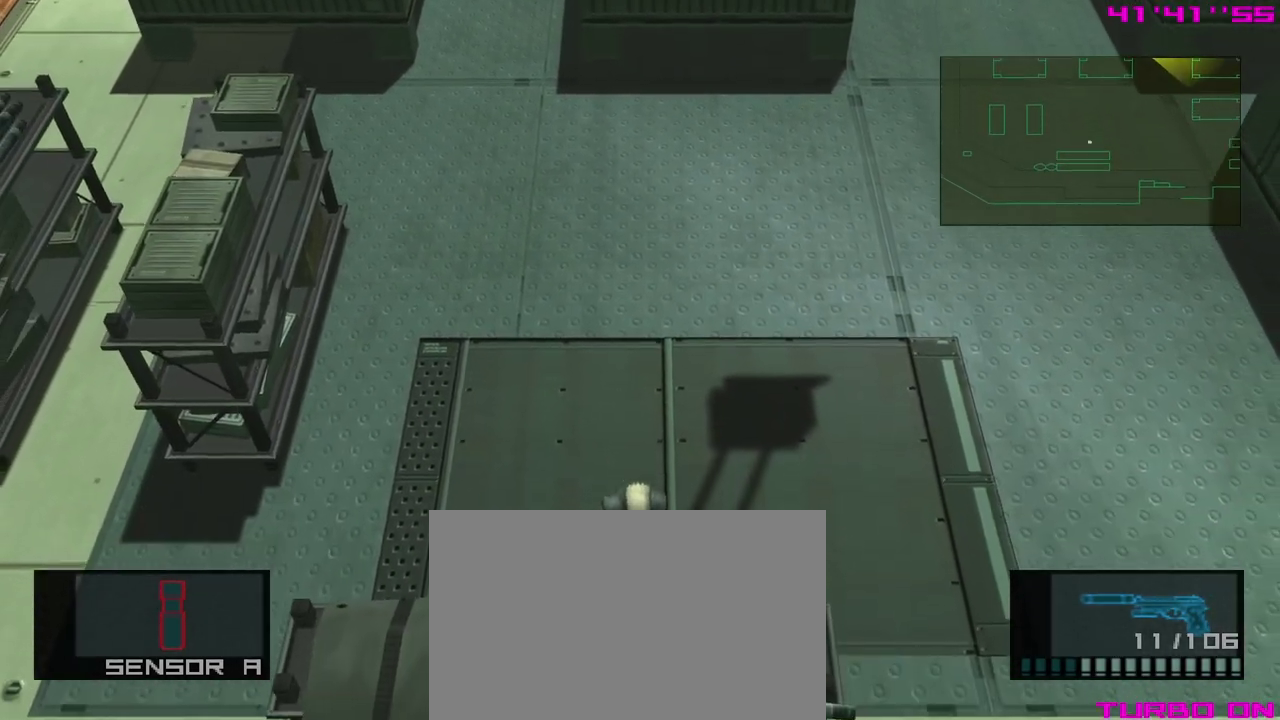
{"dt_ms": 300, "buttons": [], "left_stick": "left", "events": [[83, "left_stick", "up-right"], [183, "left_stick", "up"], [267, "left_stick", "left"]]}
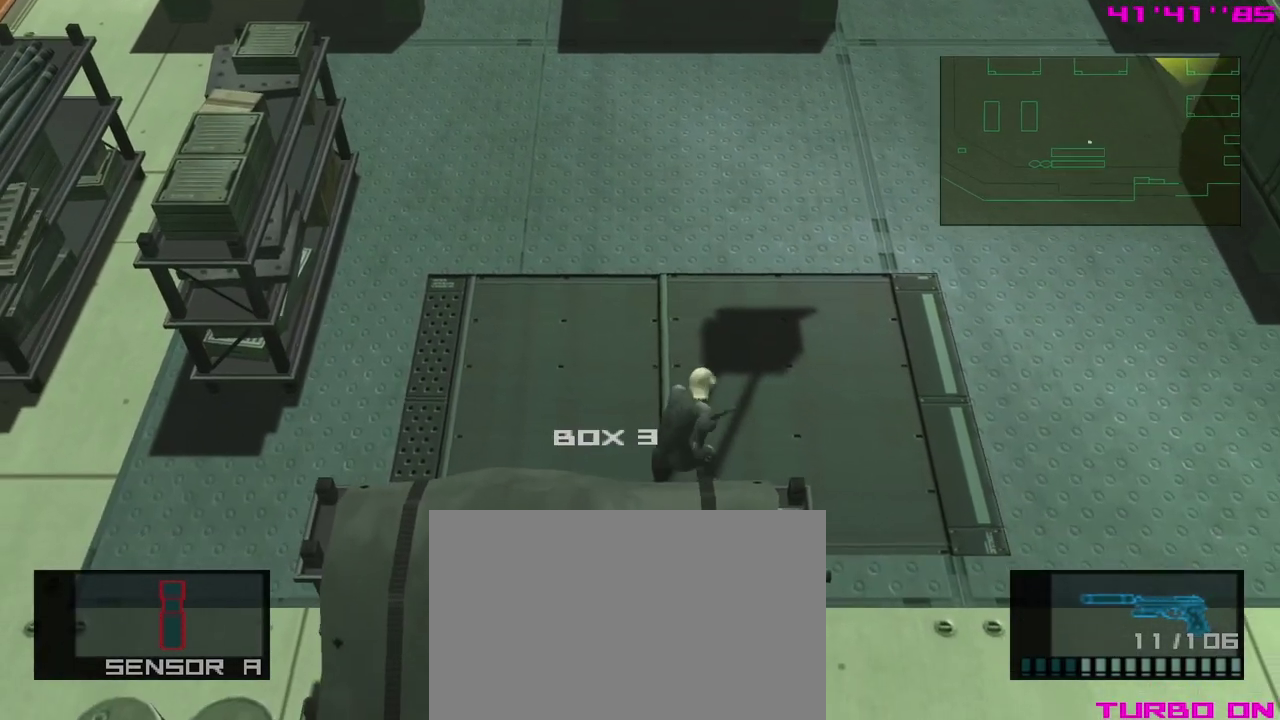
{"dt_ms": 400, "buttons": [], "left_stick": "right", "events": [[33, "left_stick", "down-left"], [100, "left_stick", "down"], [183, "left_stick", "up-right"], [233, "left_stick", "up"], [400, "left_stick", "right"]]}
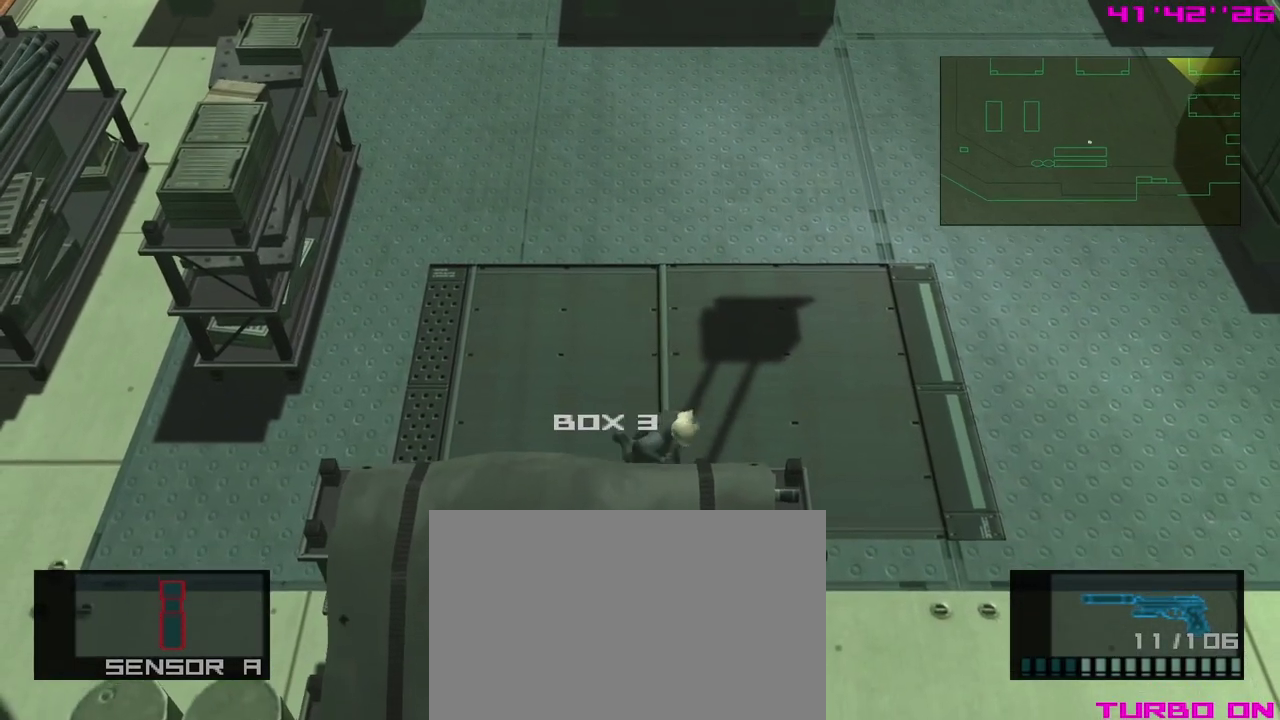
{"dt_ms": 400, "buttons": [], "left_stick": "down", "events": [[83, "left_stick", "up"], [183, "left_stick", "down-left"], [333, "left_stick", "down"]]}
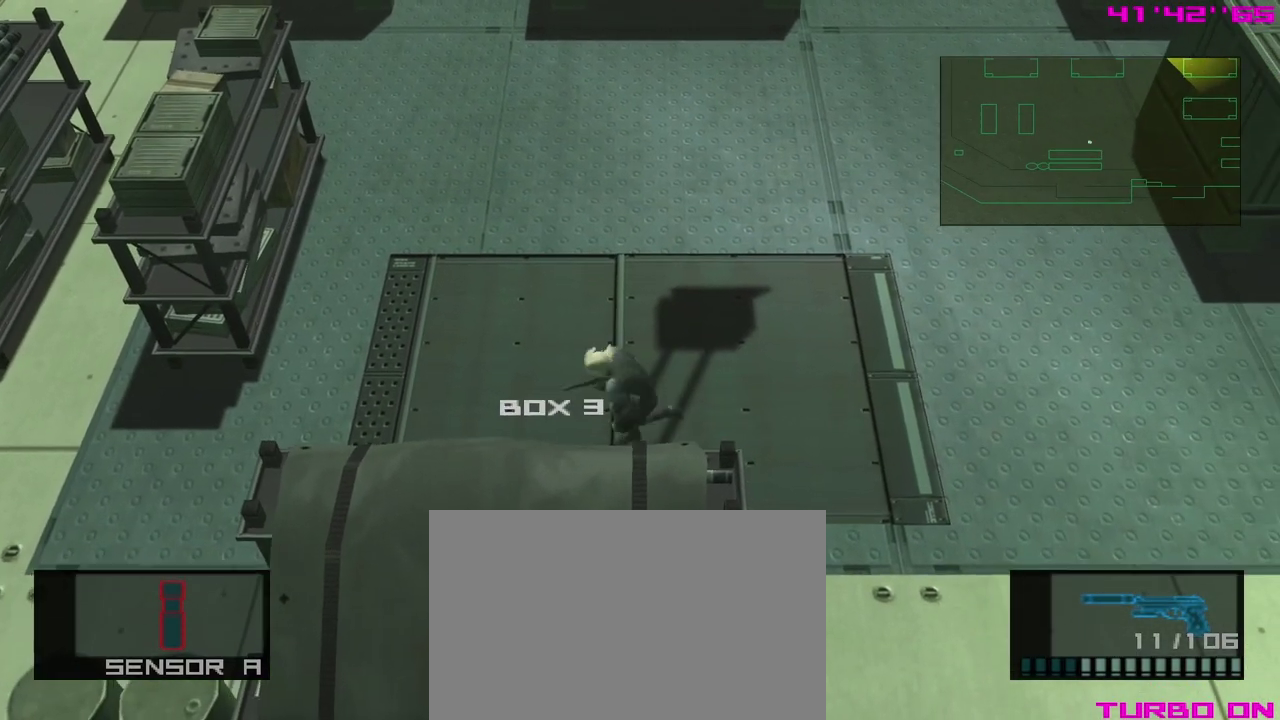
{"dt_ms": 400, "buttons": [], "left_stick": "down-left", "events": [[67, "left_stick", "down-left"], [117, "left_stick", "down"], [200, "left_stick", "up-right"], [283, "left_stick", "up"], [383, "left_stick", "down-left"]]}
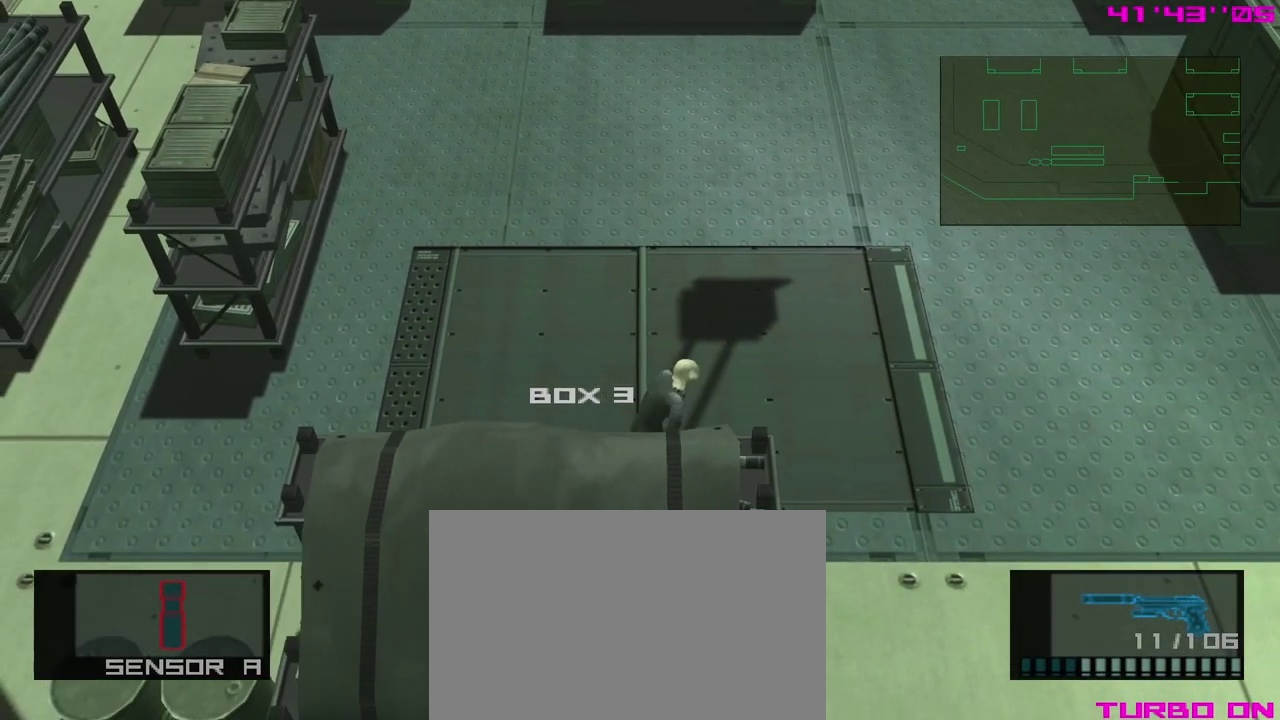
{"dt_ms": 300, "buttons": [], "left_stick": "right", "events": [[100, "left_stick", "left"], [150, "left_stick", "down-left"], [217, "left_stick", "down-right"], [267, "left_stick", "right"]]}
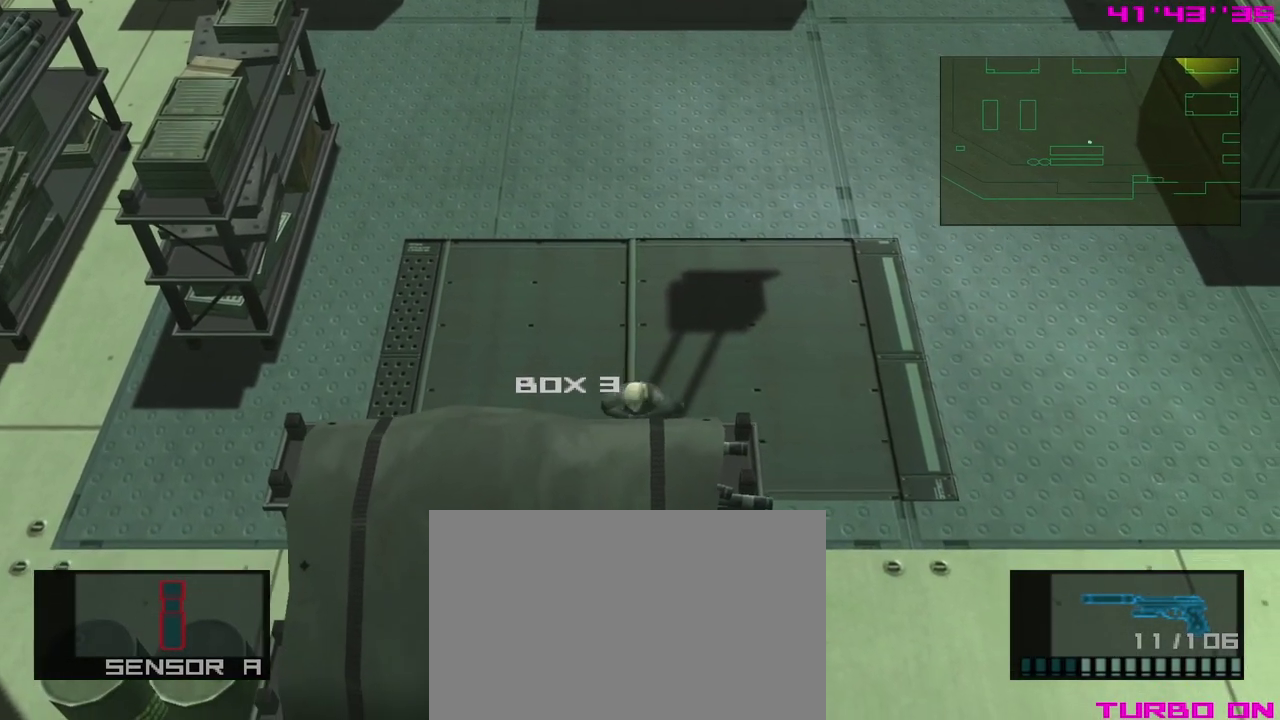
{"dt_ms": 400, "buttons": [], "left_stick": "left", "events": [[133, "left_stick", "up"], [183, "left_stick", "up-left"], [233, "left_stick", "left"]]}
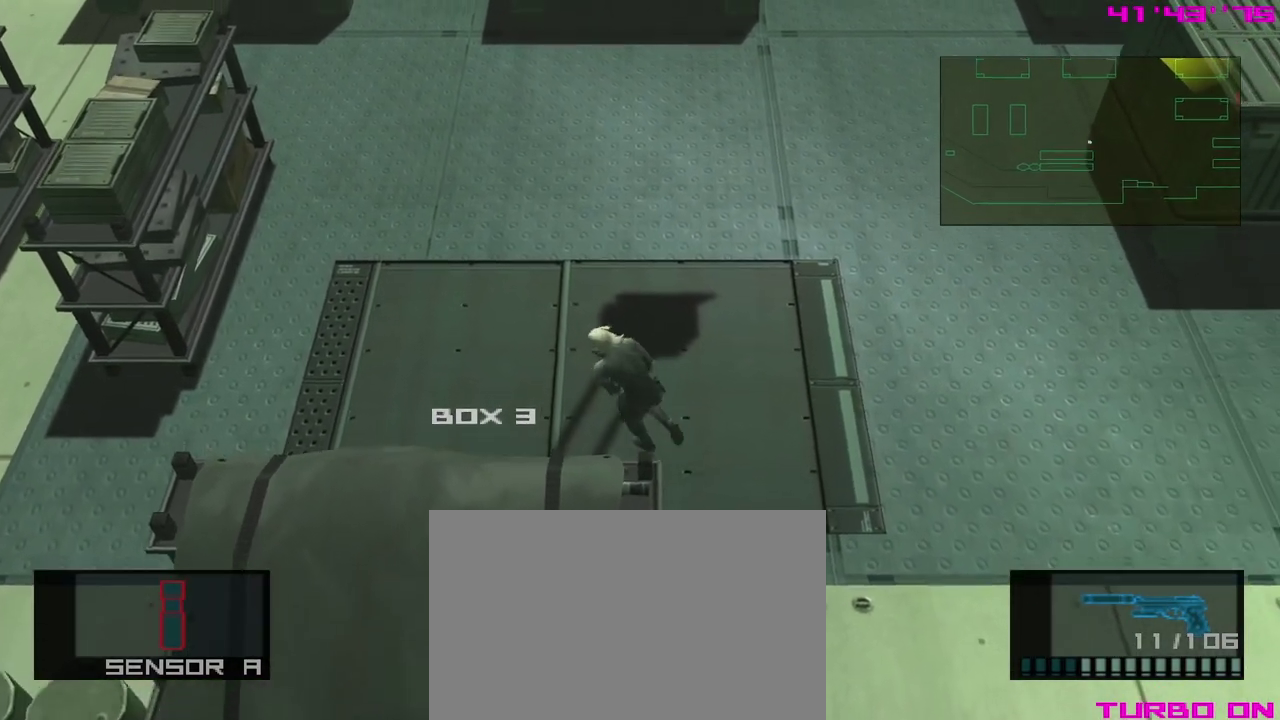
{"dt_ms": 400, "buttons": [], "left_stick": "up-left", "events": [[83, "left_stick", "down-left"], [133, "left_stick", "down"], [217, "left_stick", "right"], [400, "left_stick", "up-left"]]}
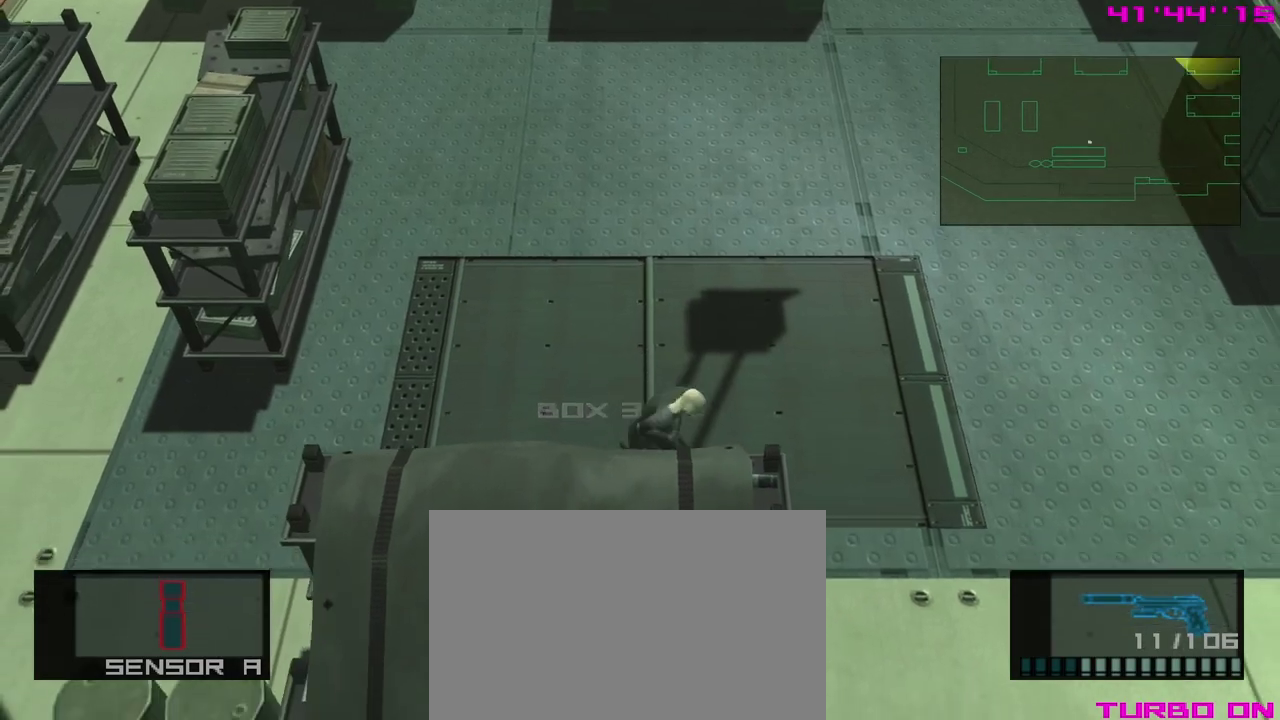
{"dt_ms": 300, "buttons": ["R1"], "left_stick": "center", "events": [[117, "left_stick", "center"], [250, "R1", "down"]]}
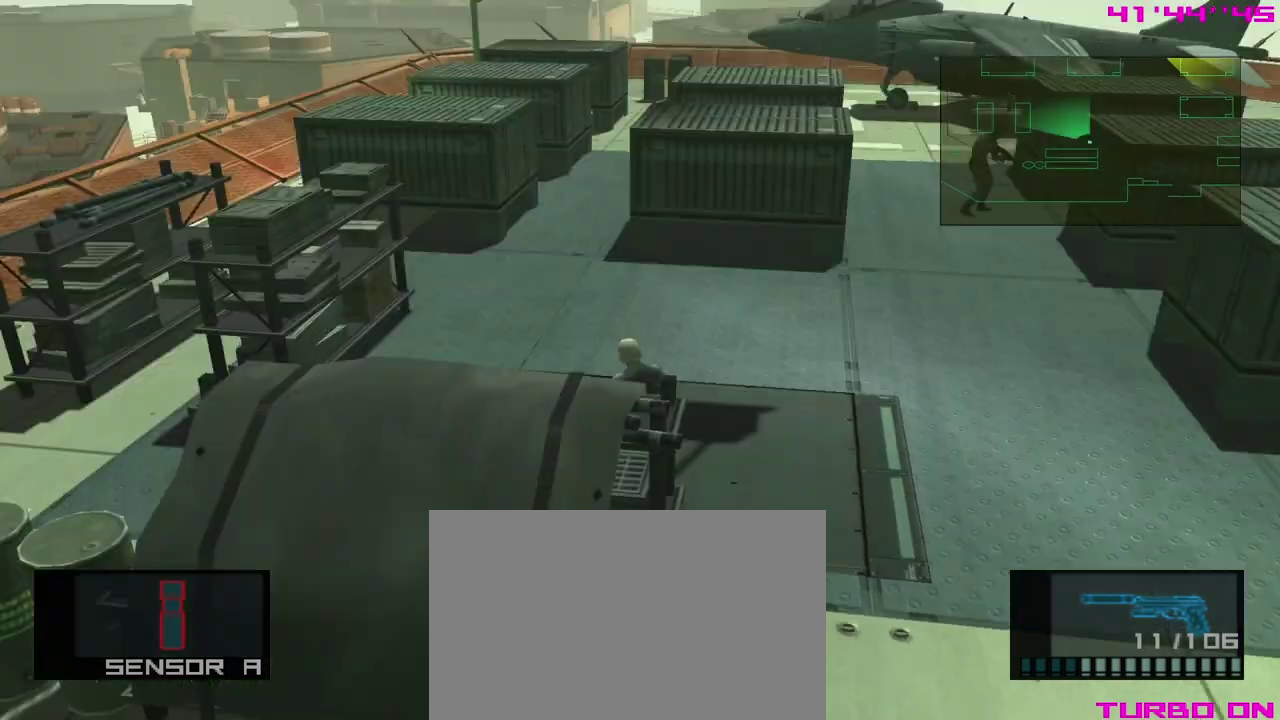
{"dt_ms": 400, "buttons": ["R1"], "left_stick": "down-right", "events": [[250, "left_stick", "right"], [333, "left_stick", "down-right"]]}
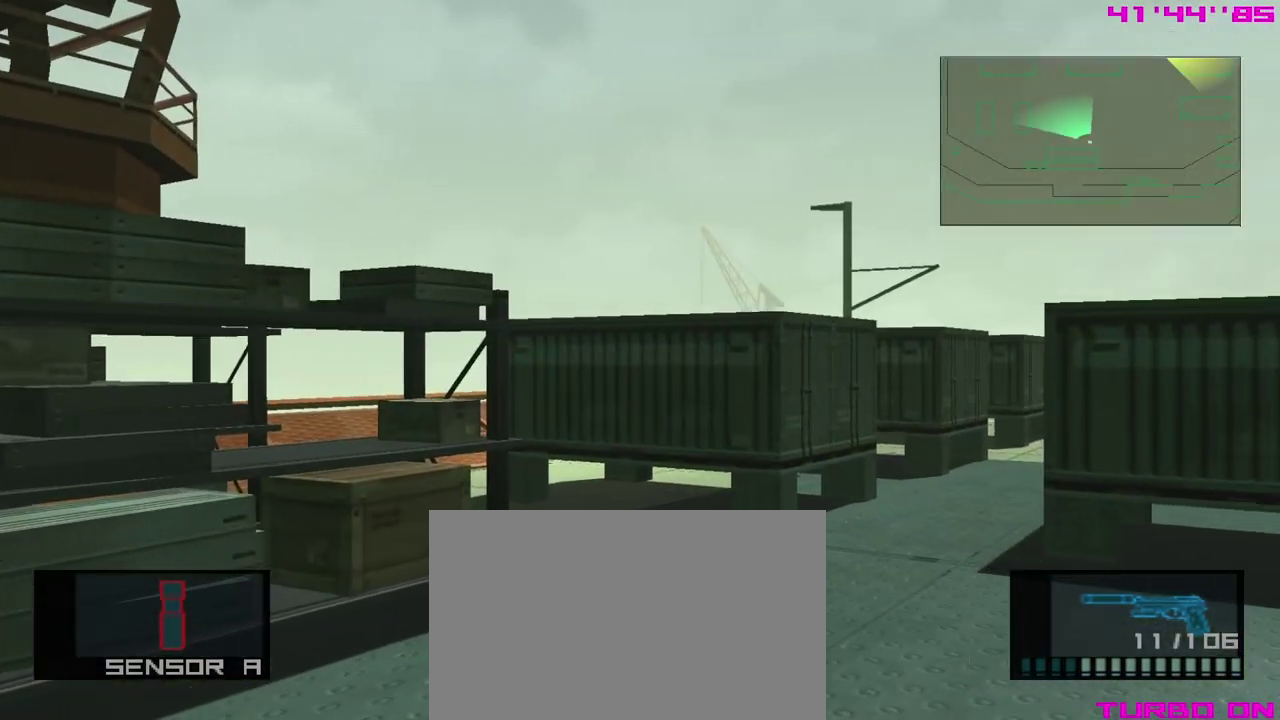
{"dt_ms": 400, "buttons": ["R1"], "left_stick": "right", "events": [[67, "left_stick", "center"], [267, "left_stick", "right"]]}
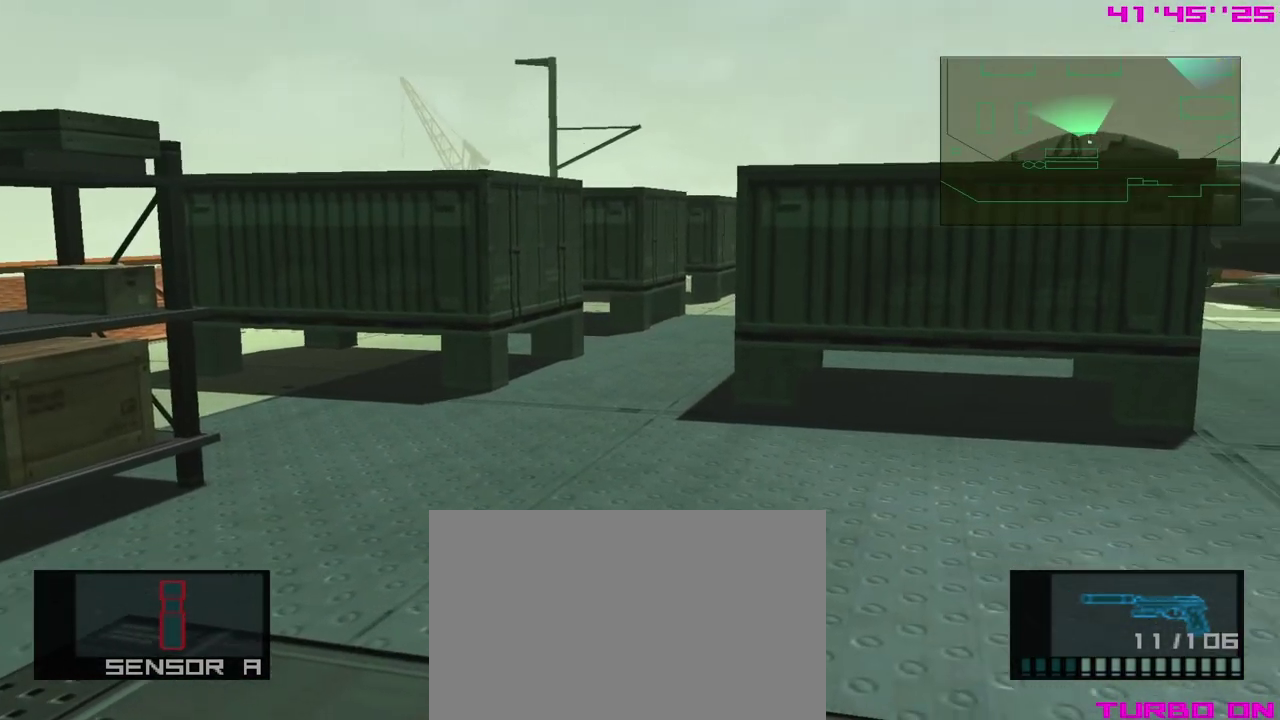
{"dt_ms": 400, "buttons": ["R1"], "left_stick": "center", "events": [[183, "left_stick", "center"]]}
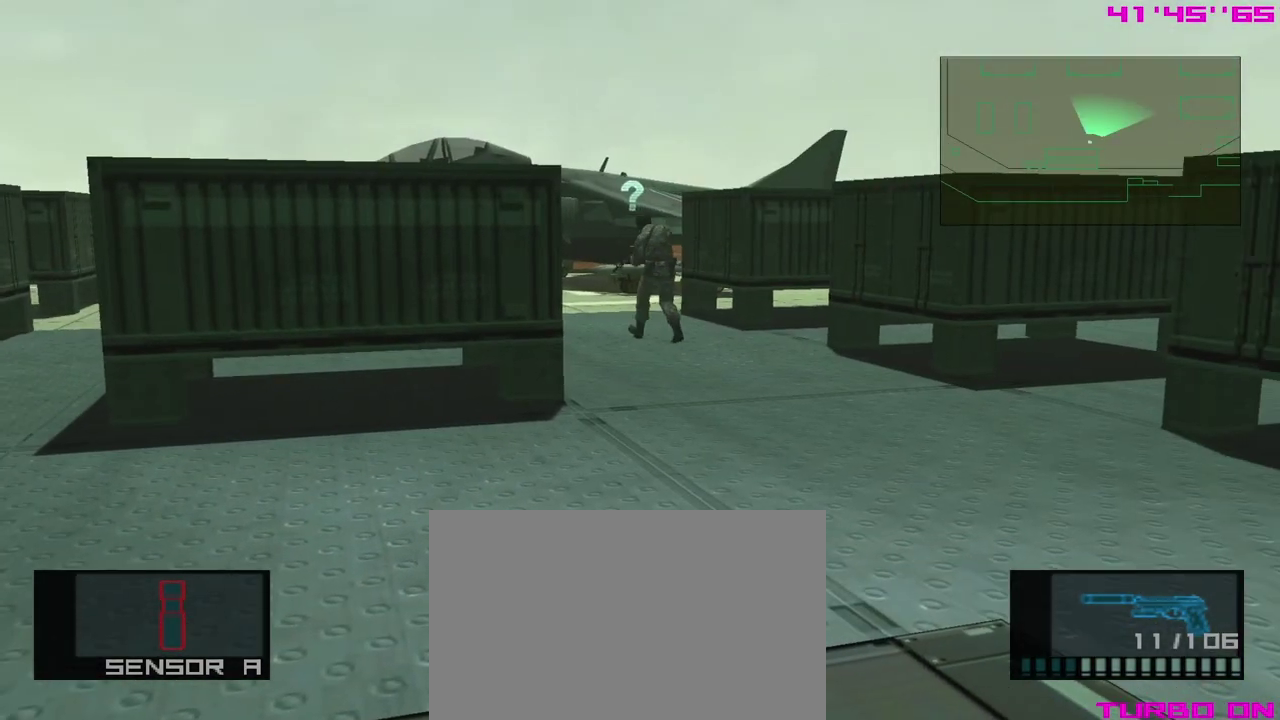
{"dt_ms": 300, "buttons": ["R1"], "left_stick": "center", "events": []}
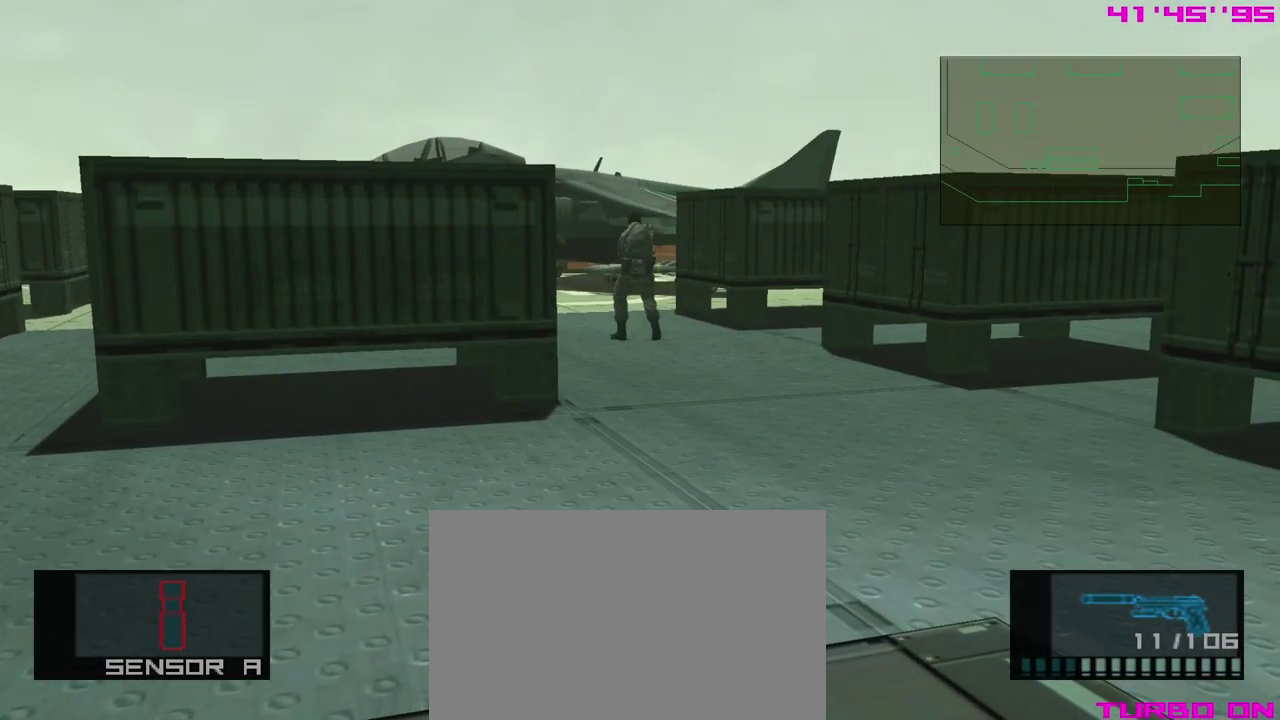
{"dt_ms": 500, "buttons": ["R1"], "left_stick": "down", "events": [[367, "left_stick", "down"]]}
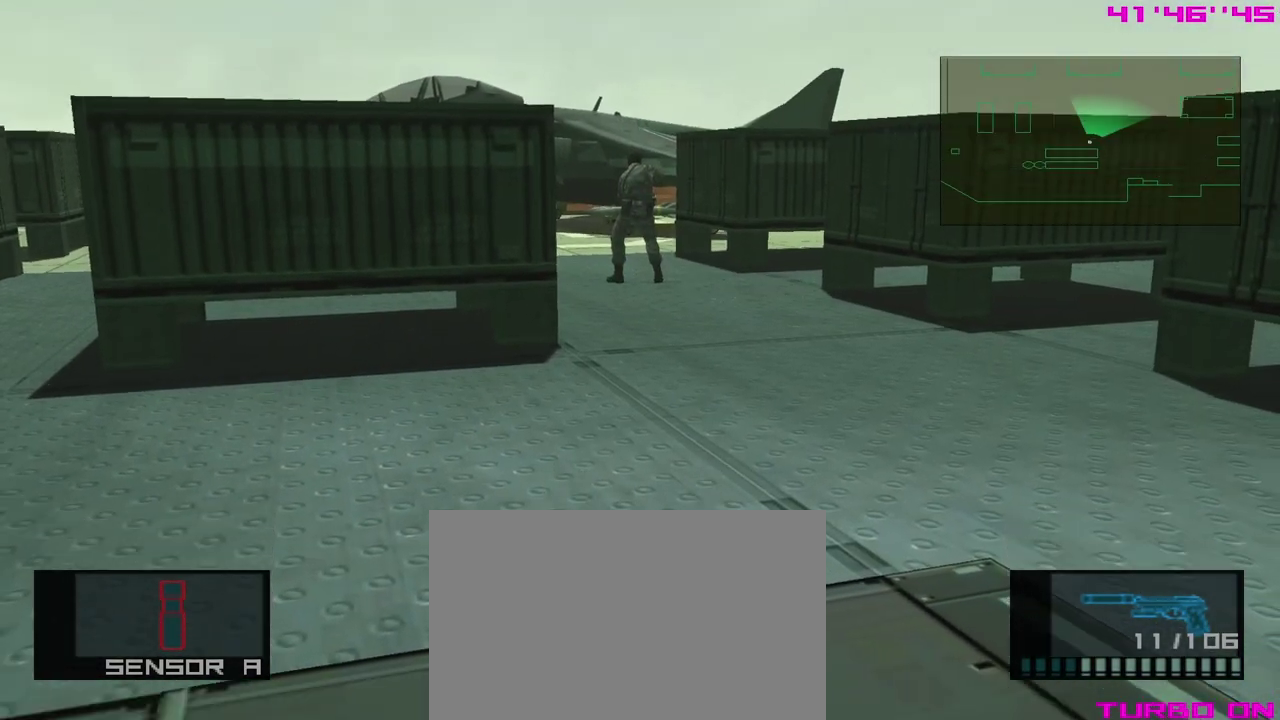
{"dt_ms": 600, "buttons": ["R1"], "left_stick": "up", "events": [[33, "left_stick", "down-left"], [133, "left_stick", "down"], [183, "left_stick", "center"], [317, "left_stick", "up"]]}
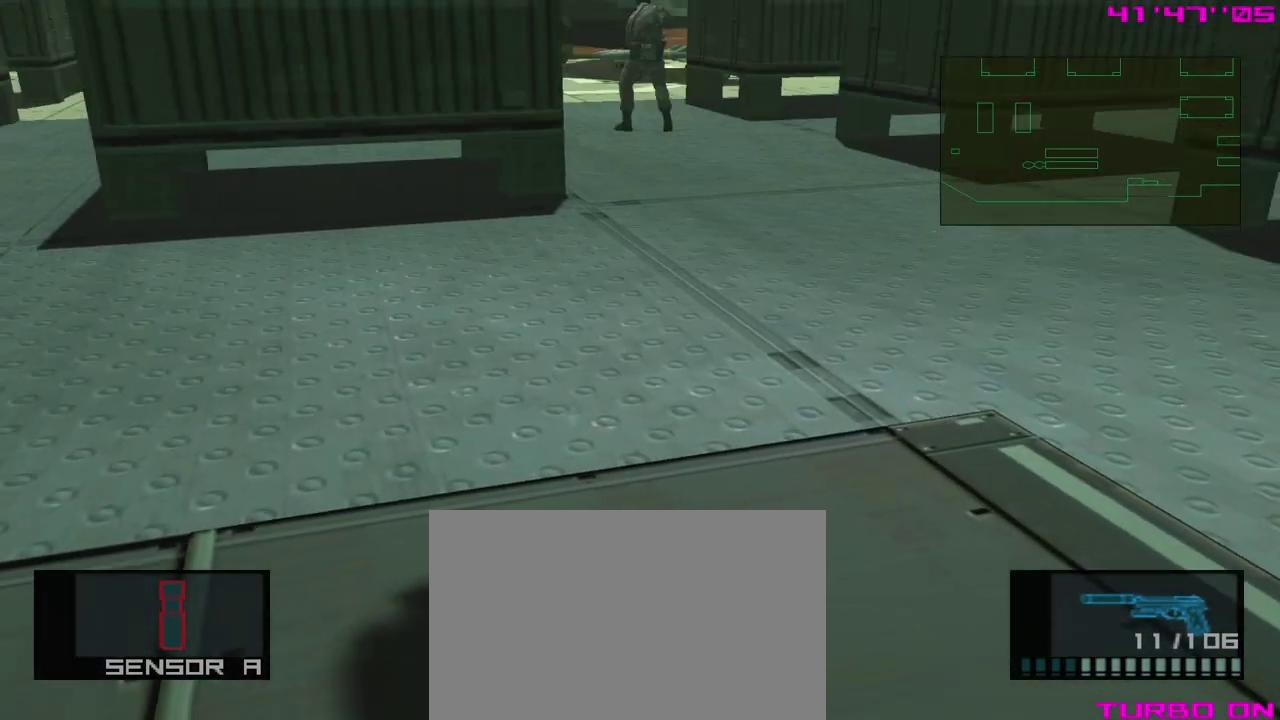
{"dt_ms": 400, "buttons": ["R1"], "left_stick": "center", "events": [[17, "left_stick", "center"], [150, "left_stick", "down"], [350, "left_stick", "center"]]}
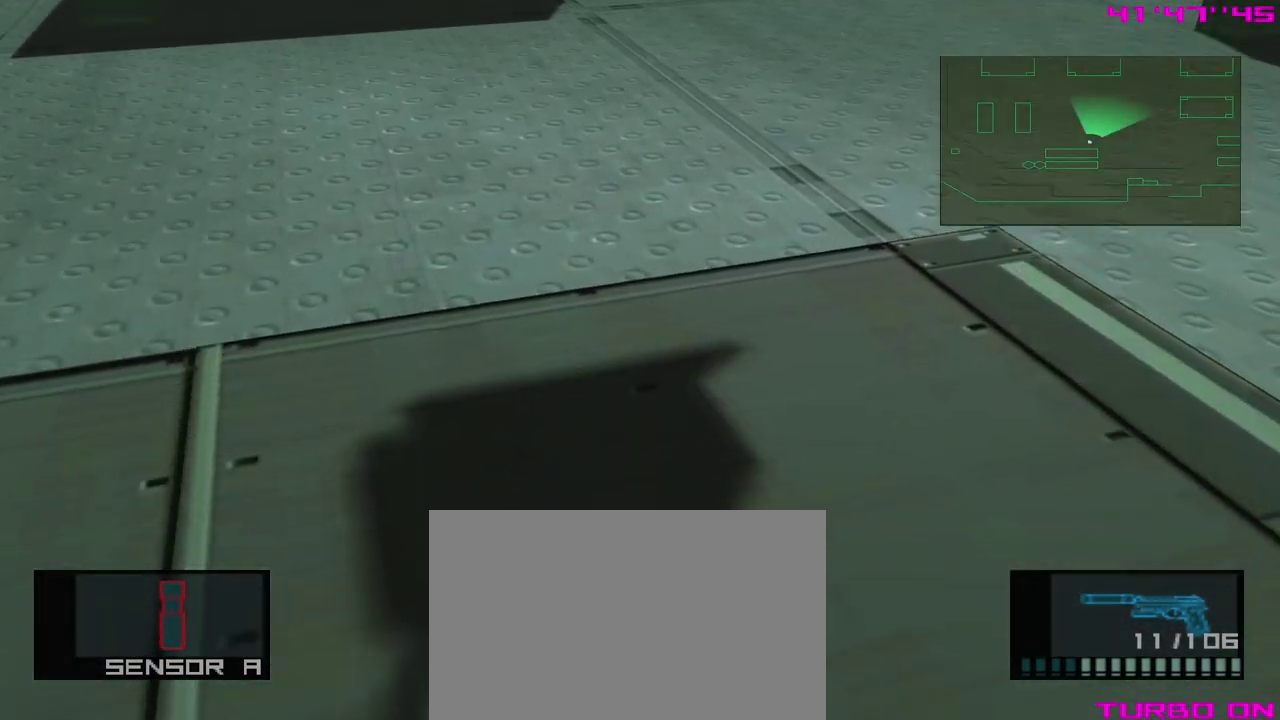
{"dt_ms": 500, "buttons": [], "left_stick": "center", "events": [[67, "R1", "up"]]}
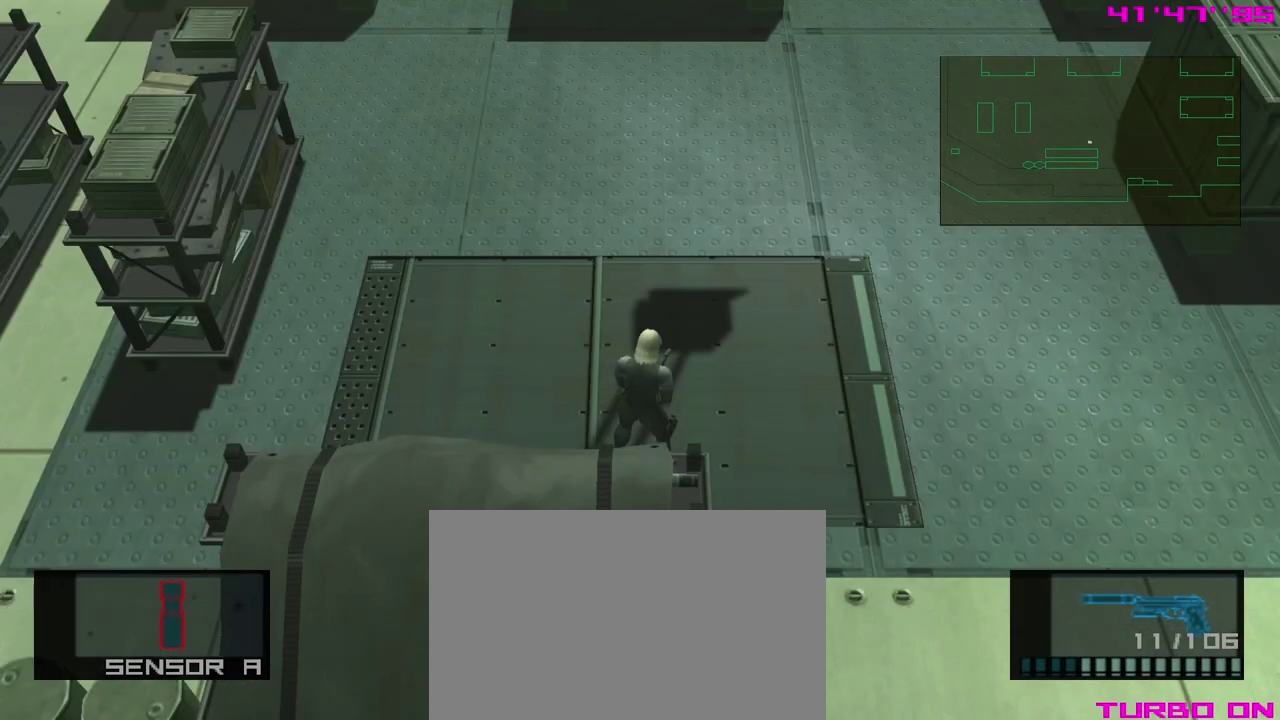
{"dt_ms": 400, "buttons": [], "left_stick": "down", "events": [[150, "left_stick", "up-left"], [250, "left_stick", "down-left"], [350, "left_stick", "down"]]}
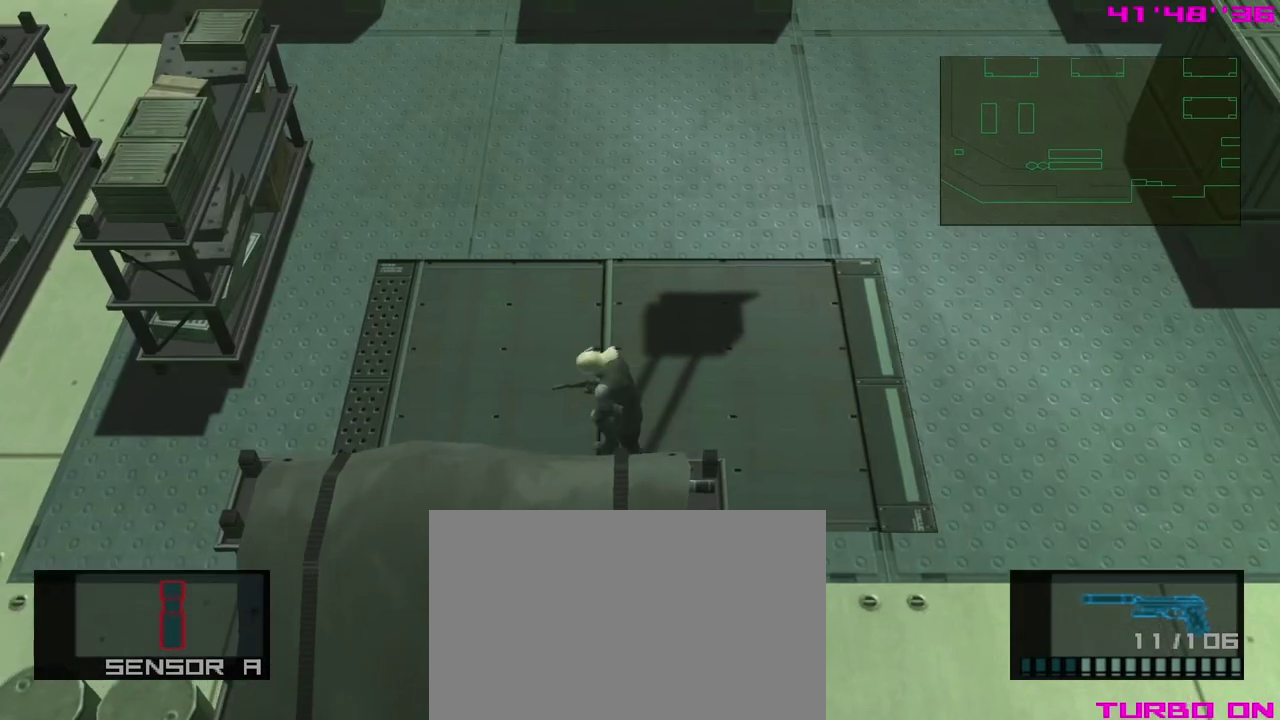
{"dt_ms": 300, "buttons": [], "left_stick": "left", "events": [[100, "left_stick", "up-right"], [167, "left_stick", "up"], [217, "left_stick", "up-left"], [267, "left_stick", "left"]]}